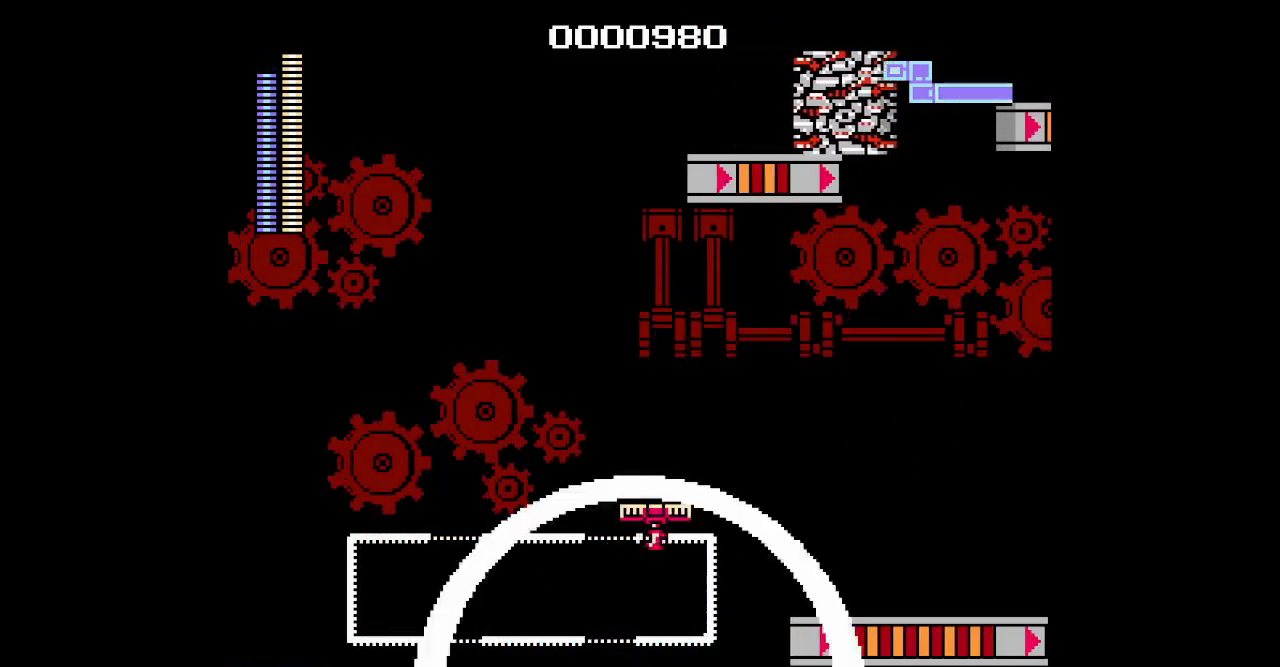
Gameplay with a controller (Xbox layout); each line is a JSON object with the inputs held at the frame after it. "events" lists button and stick changes between this image and that frame as [ms after this image, input, new state], when the widget could be followed in between. Not read: L2 R2 left_stick right_stick.
{"buttons": ["L3", "DPAD_RIGHT"], "events": []}
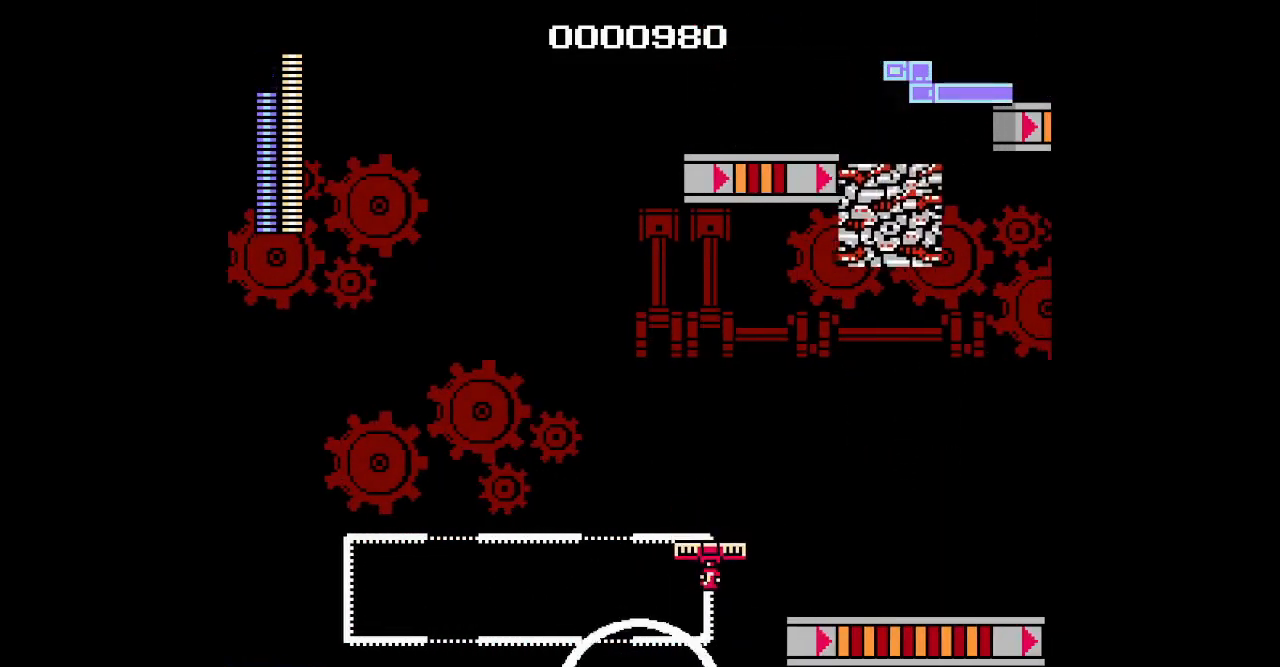
{"buttons": ["L3", "DPAD_RIGHT"], "events": []}
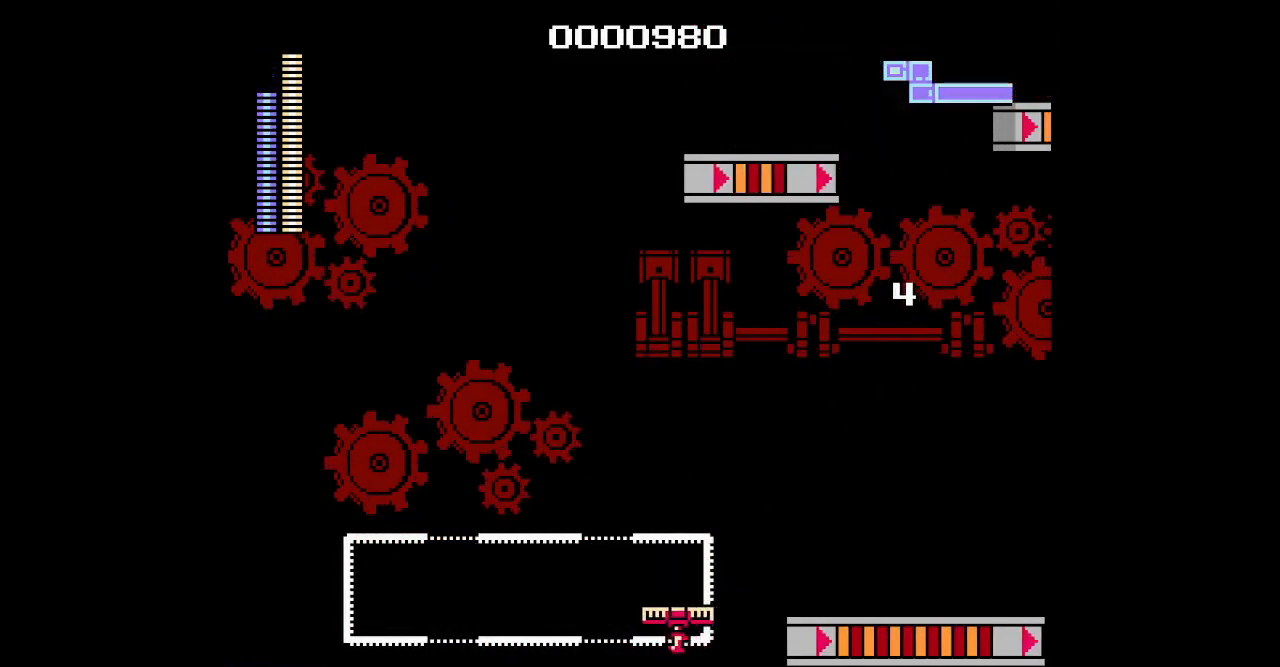
{"buttons": ["L3", "DPAD_RIGHT"], "events": []}
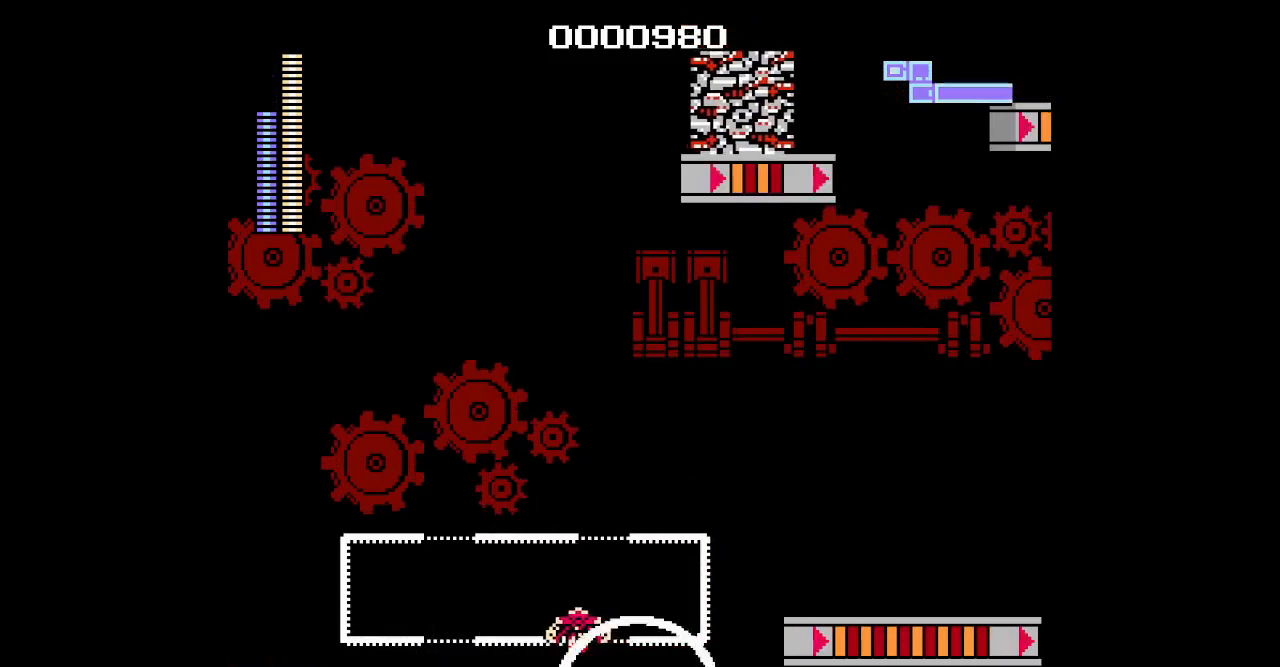
{"buttons": ["L3", "DPAD_RIGHT"], "events": []}
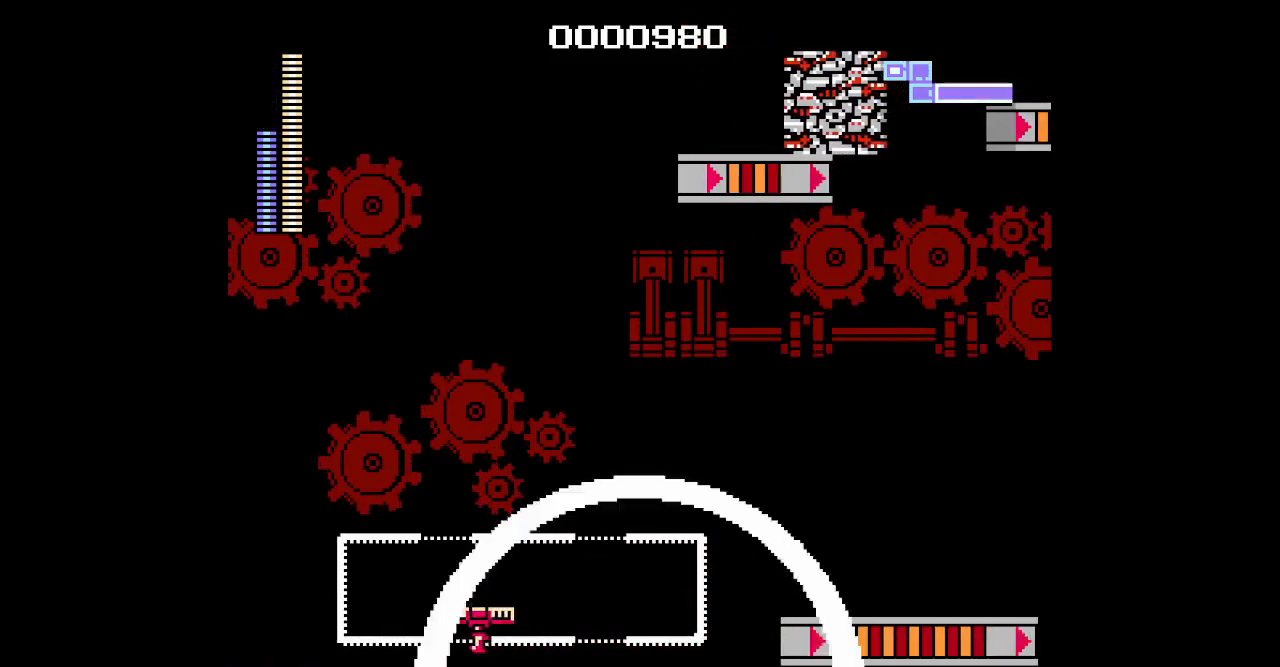
{"buttons": ["L3", "DPAD_RIGHT"], "events": []}
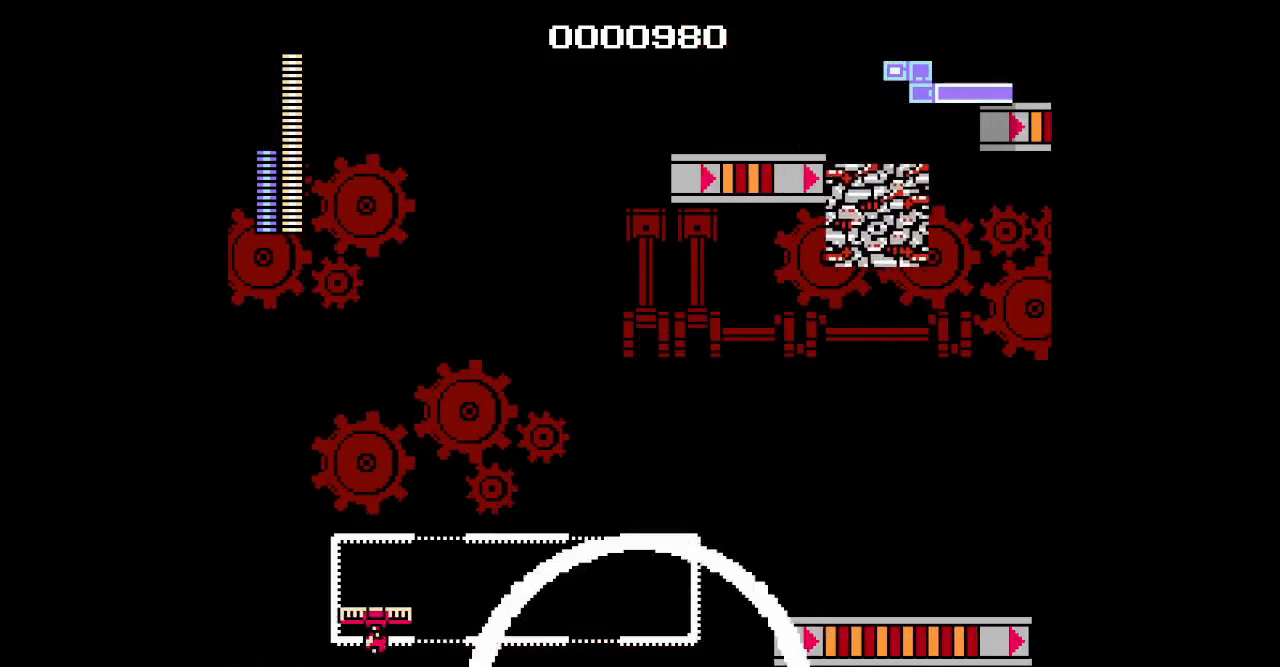
{"buttons": ["L3", "DPAD_RIGHT"], "events": []}
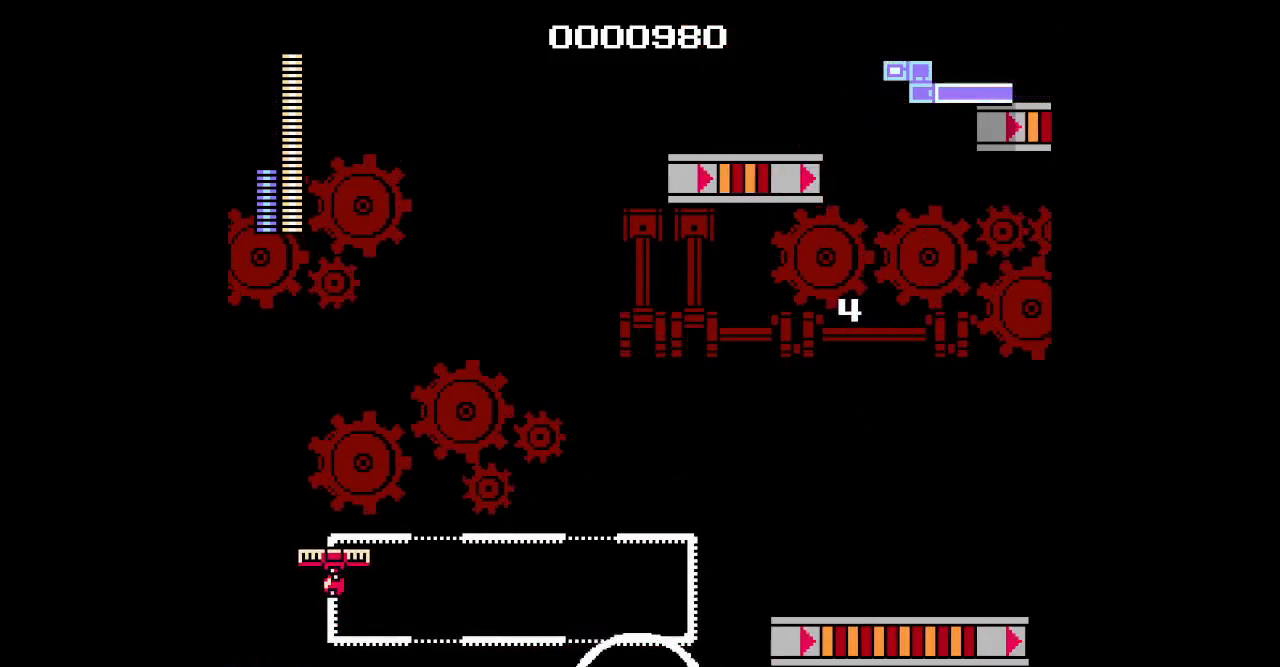
{"buttons": ["L3"]}
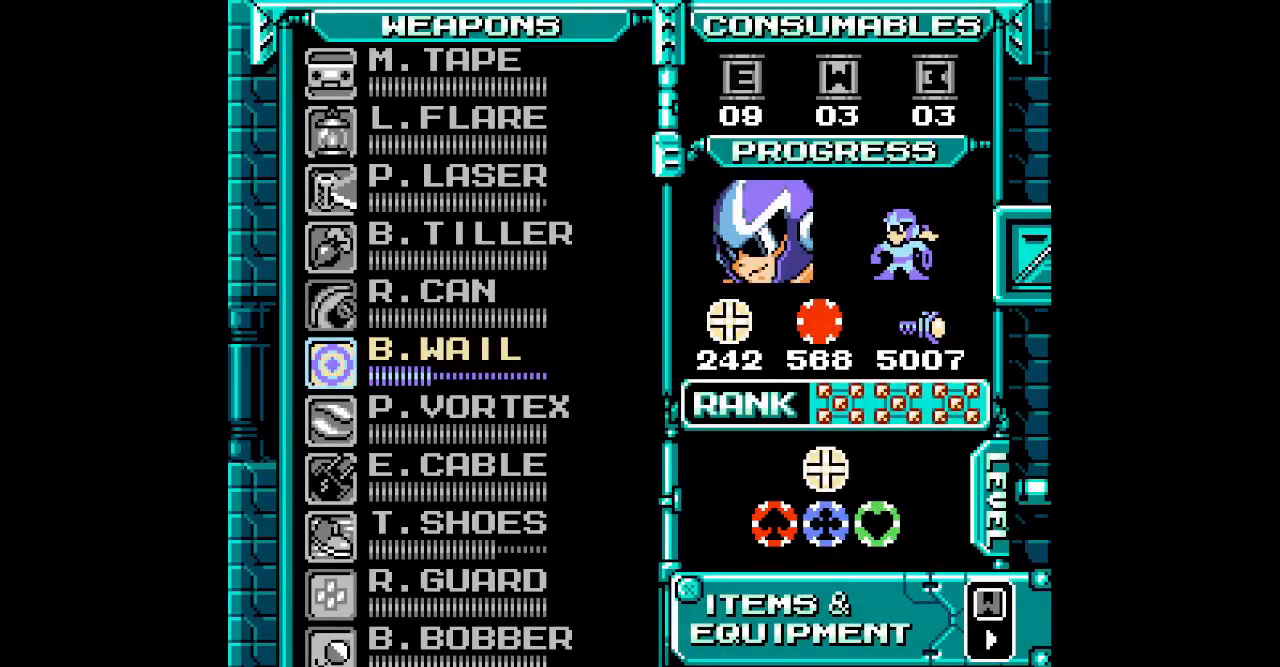
{"buttons": ["DPAD_DOWN"], "events": [[33, "L3", "up"], [317, "DPAD_DOWN", "down"], [417, "DPAD_DOWN", "up"], [483, "DPAD_DOWN", "down"]]}
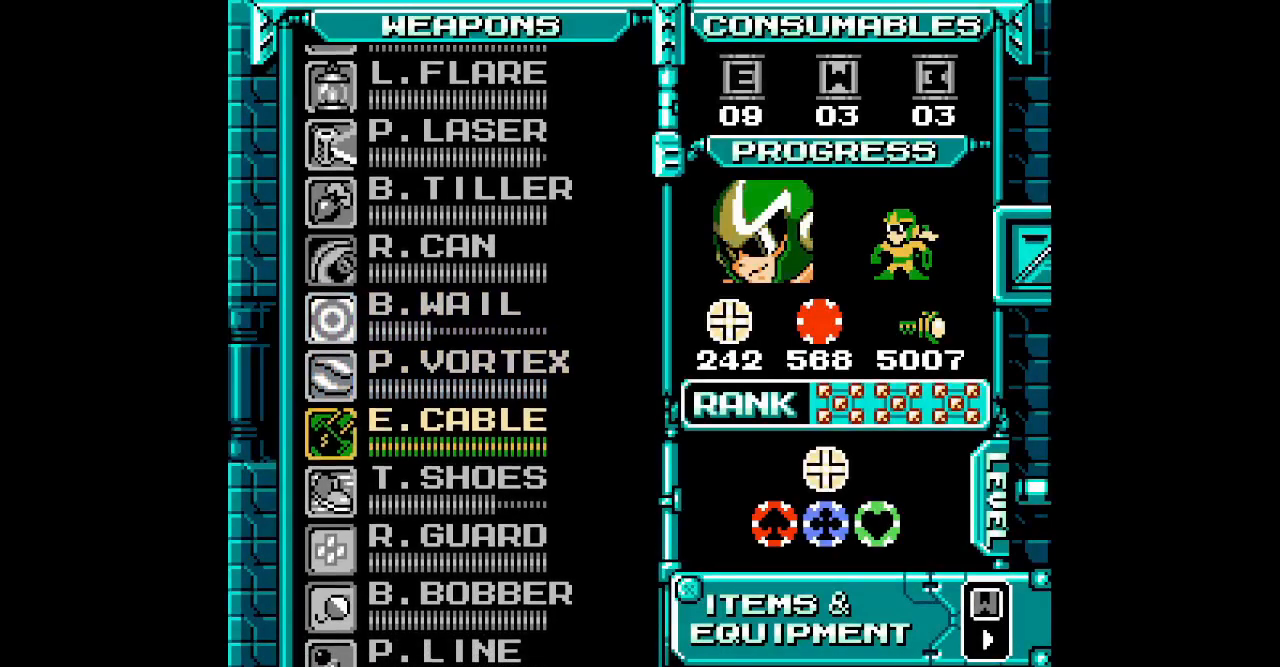
{"buttons": [], "events": [[117, "DPAD_DOWN", "up"]]}
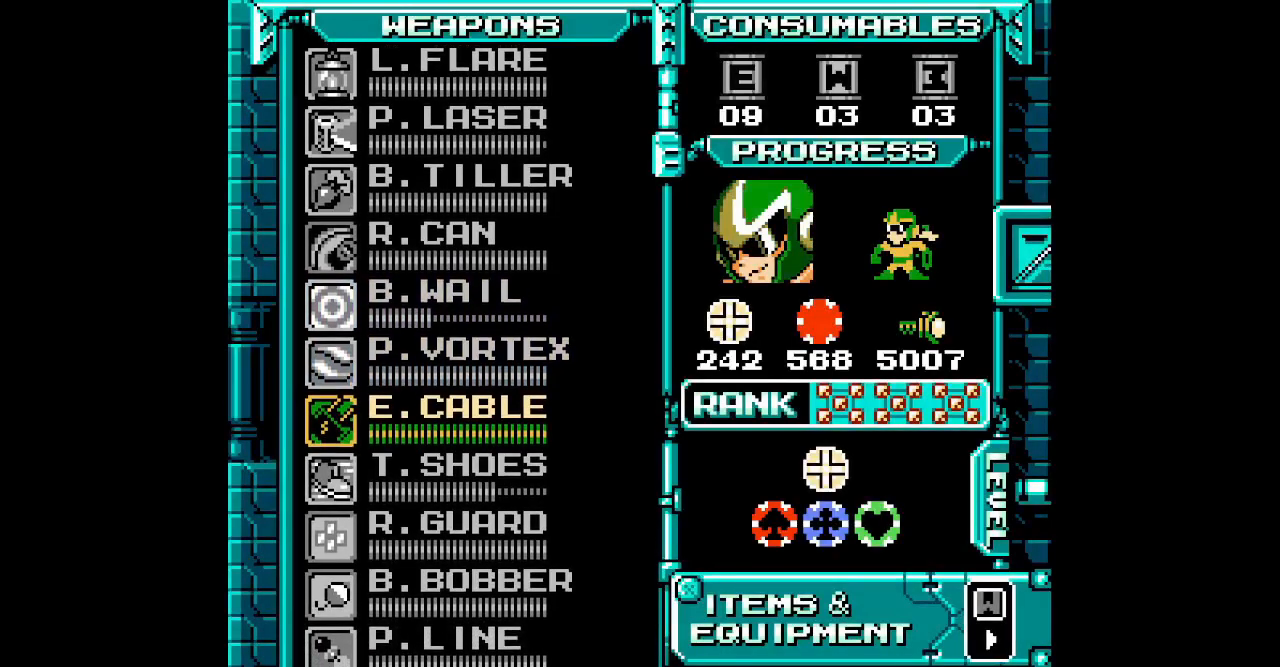
{"buttons": [], "events": []}
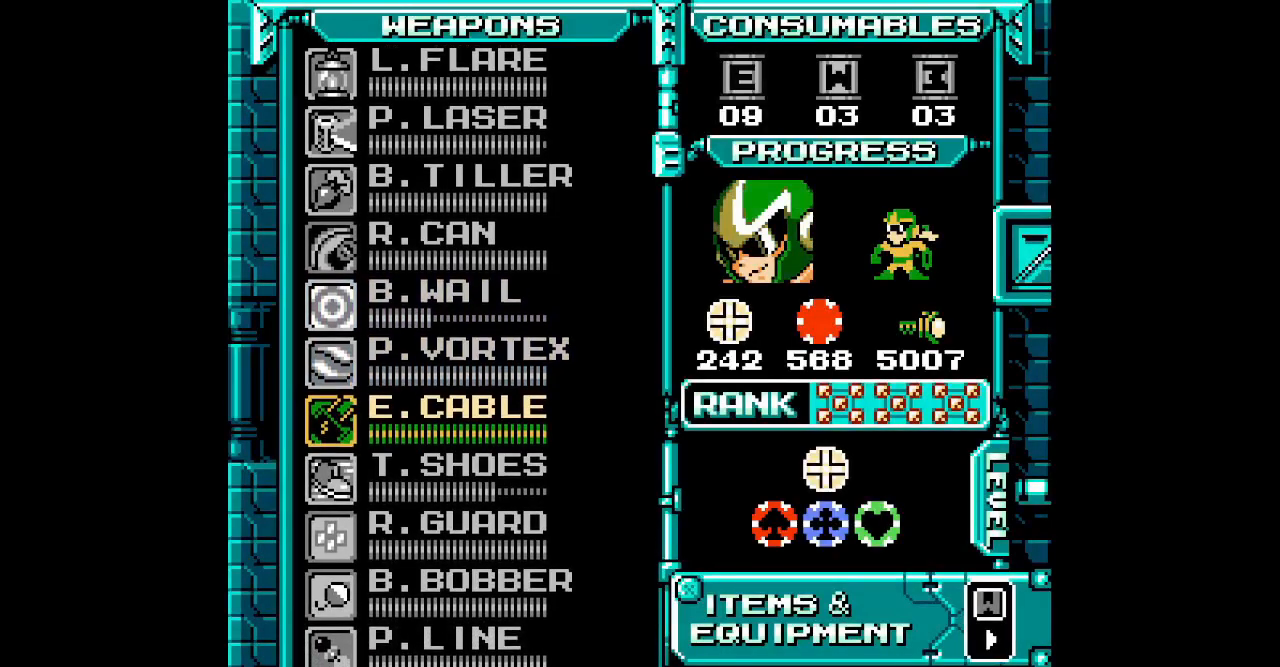
{"buttons": [], "events": []}
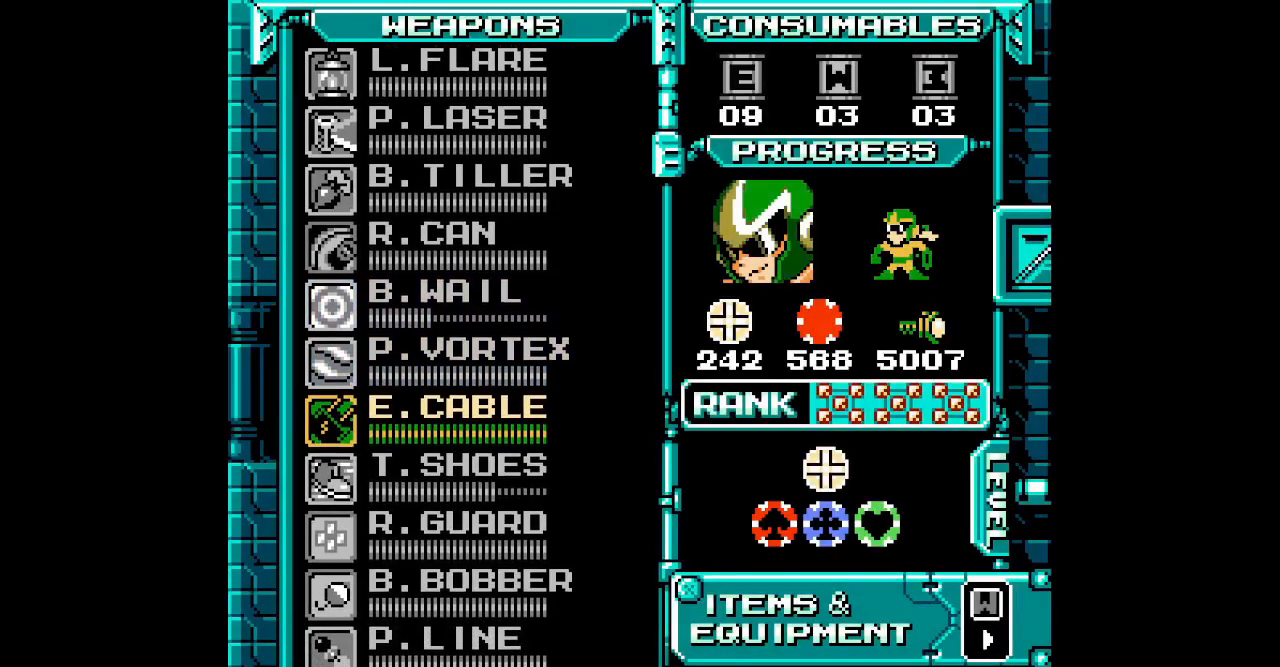
{"buttons": [], "events": []}
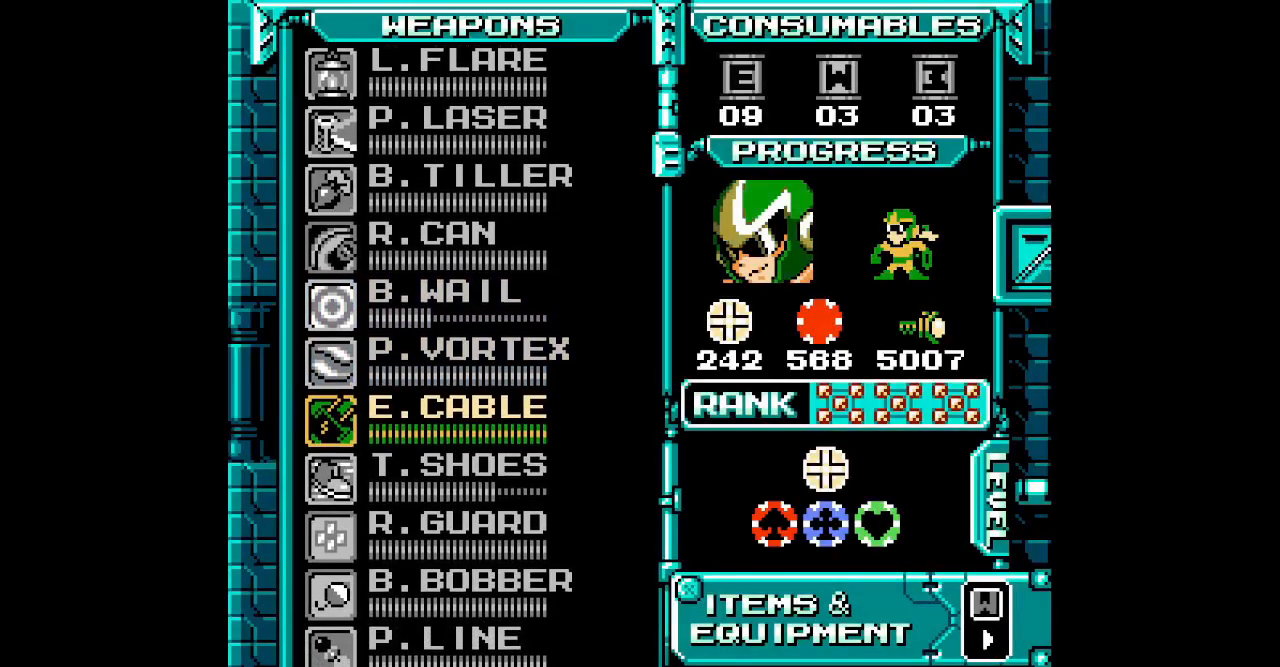
{"buttons": [], "events": []}
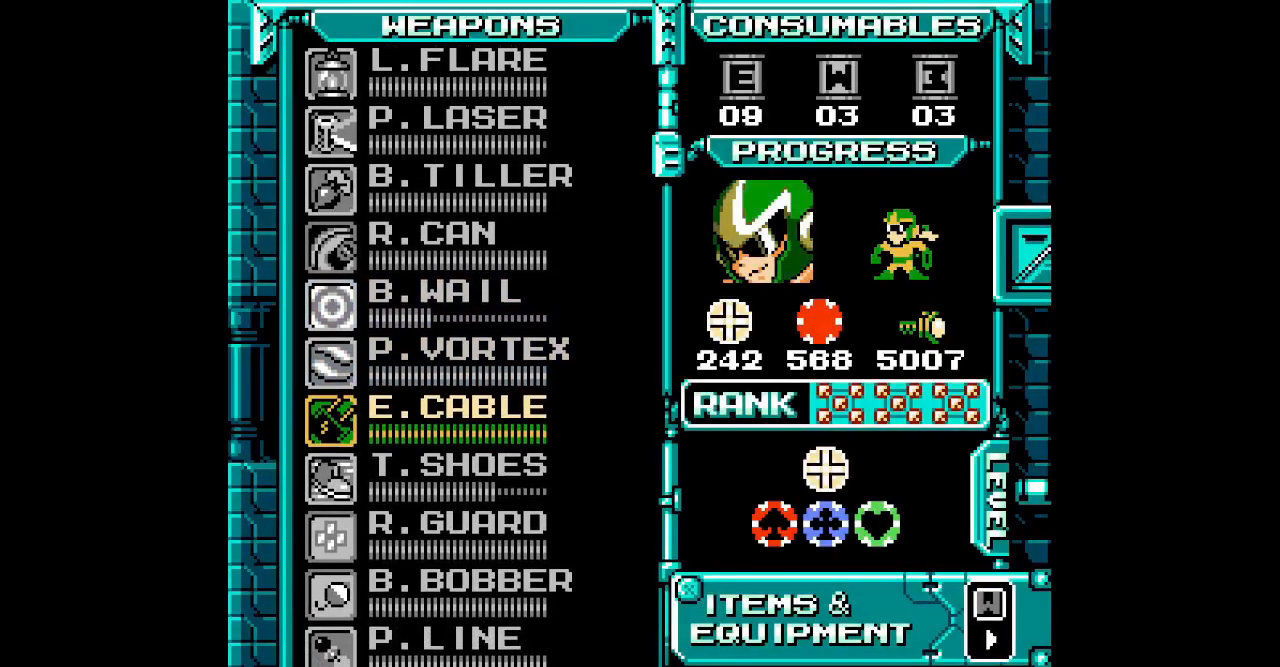
{"buttons": [], "events": []}
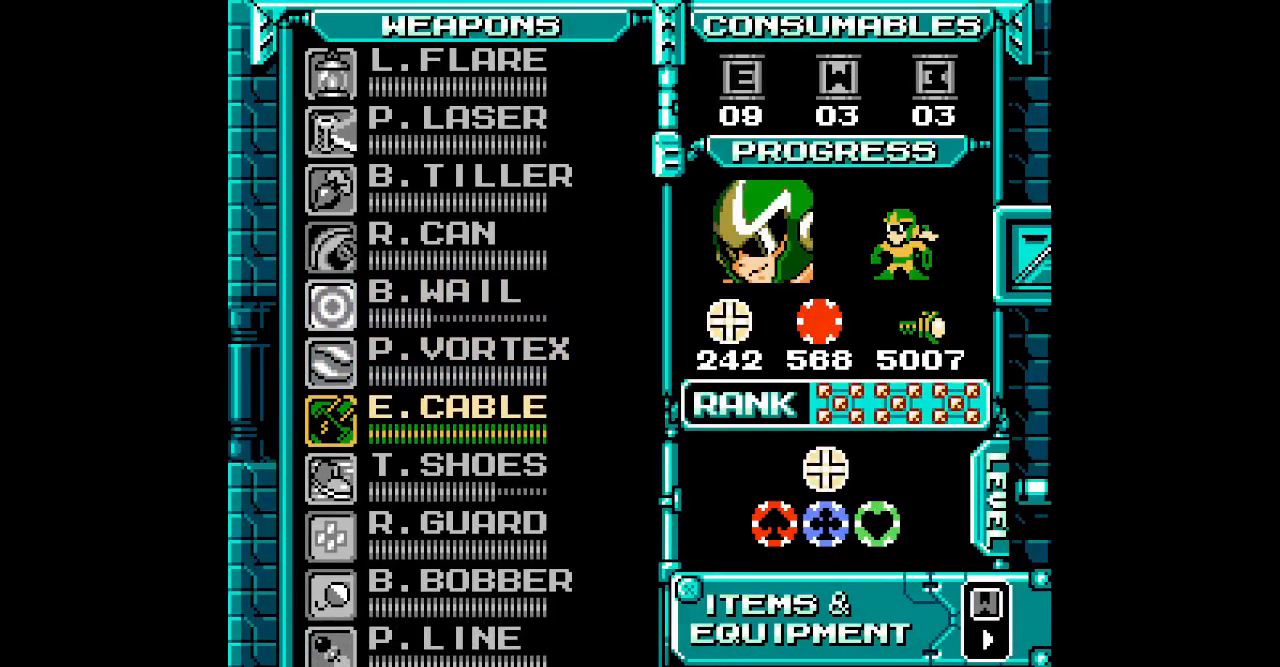
{"buttons": [], "events": []}
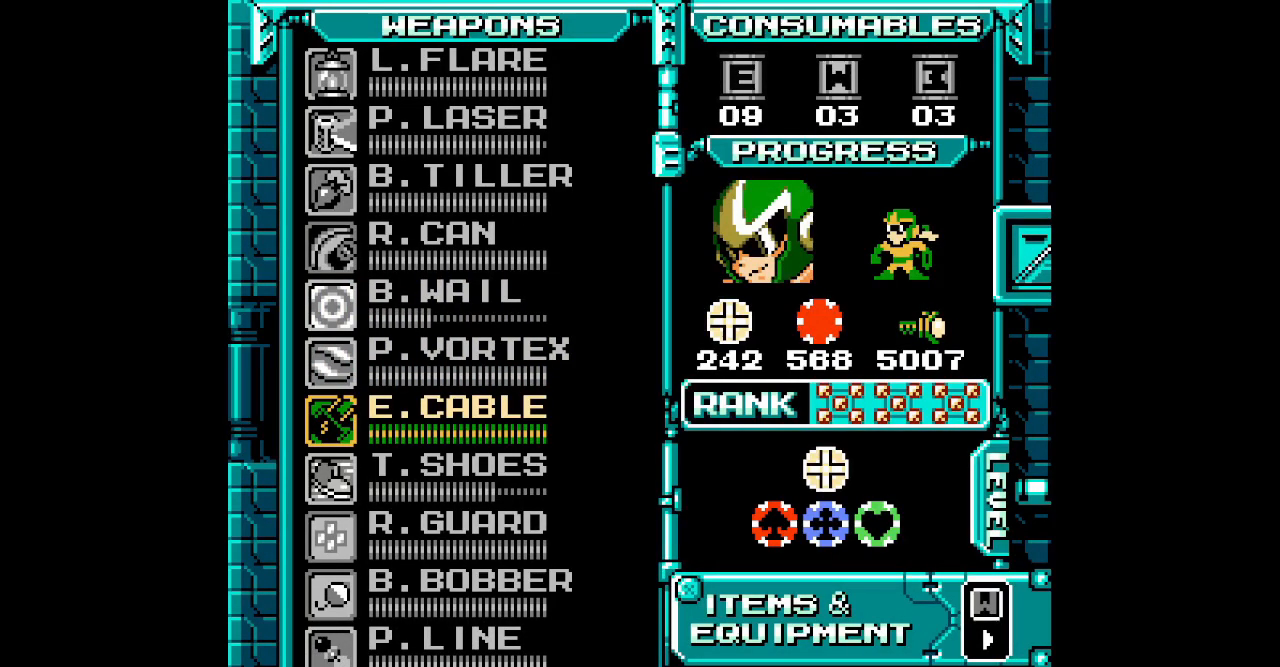
{"buttons": ["L3", "DPAD_UP", "DPAD_RIGHT"]}
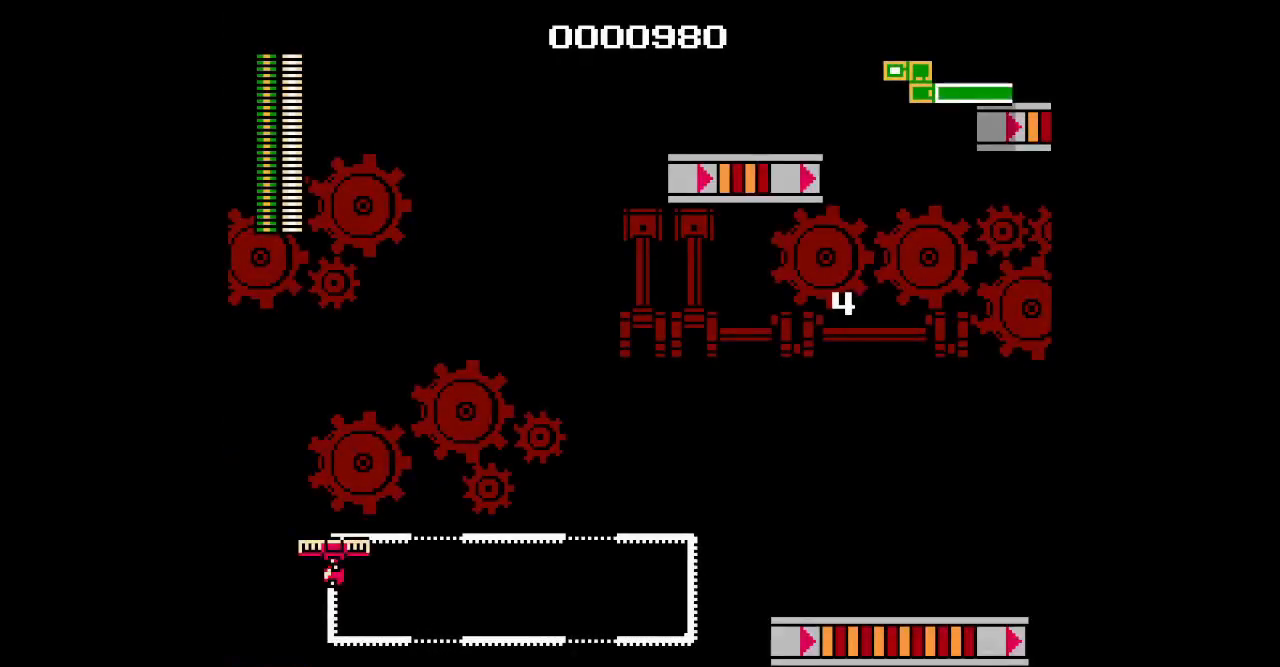
{"buttons": [], "events": [[267, "L3", "up"], [450, "DPAD_UP", "up"], [467, "DPAD_RIGHT", "up"]]}
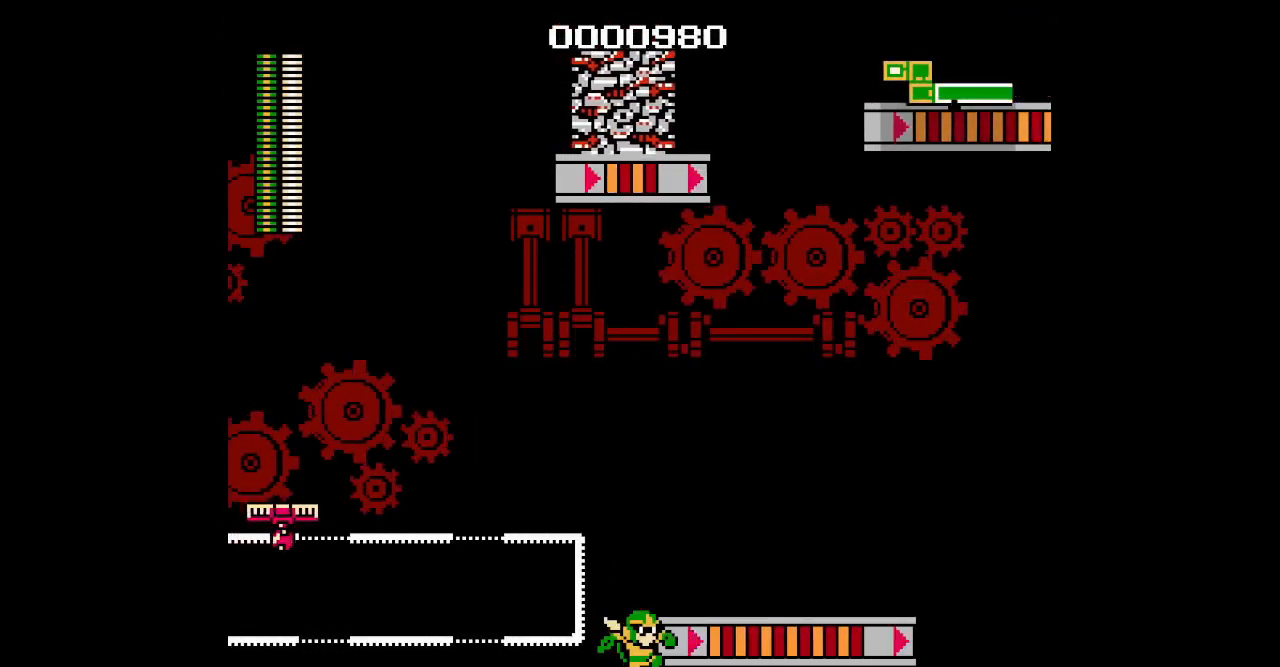
{"buttons": [], "events": []}